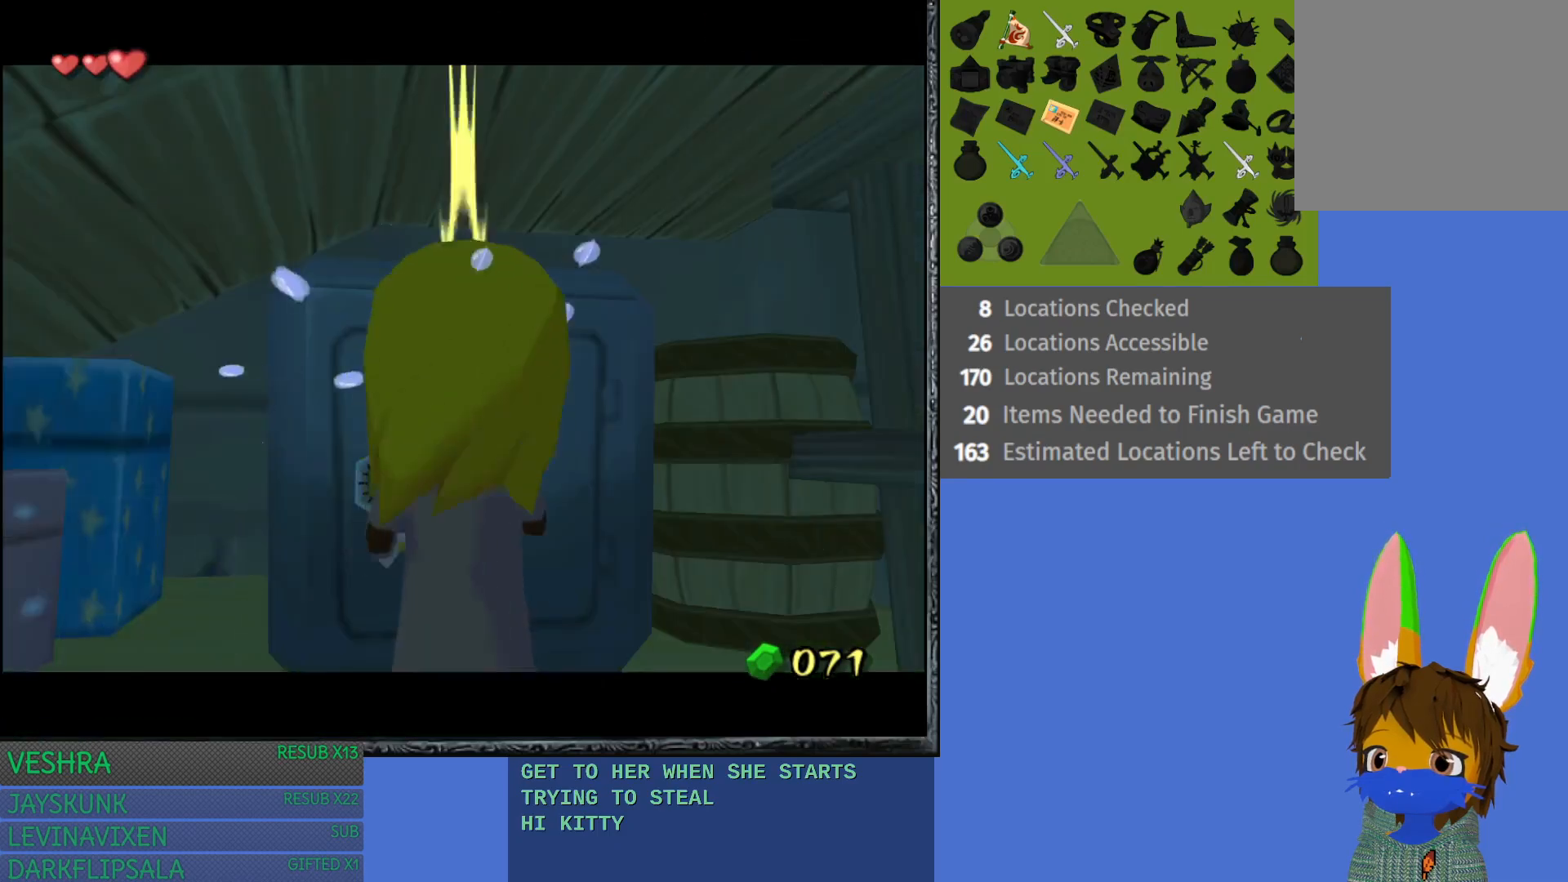
Gameplay with a controller (PlayStation layout); each line is a JSON object with the inputs held at the frame after it. "events" lists button and stick changes between this image and that frame as [ms after this image, input, new state], when the widget could be followed in between.
{"buttons": [], "left_stick": "center", "right_stick": "center", "events": []}
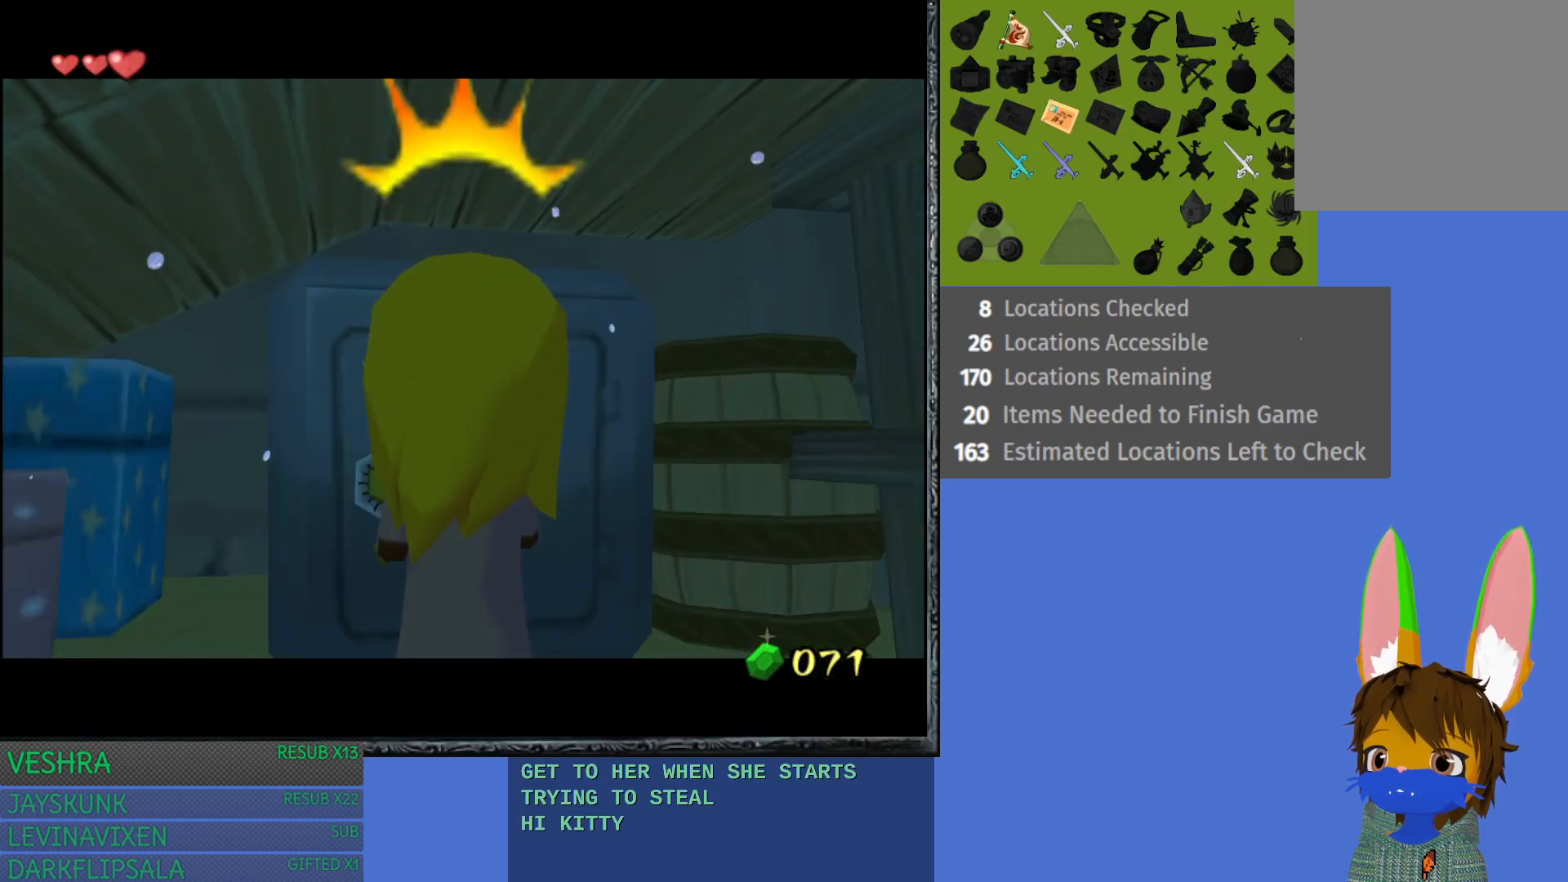
{"buttons": [], "left_stick": "center", "right_stick": "center", "events": []}
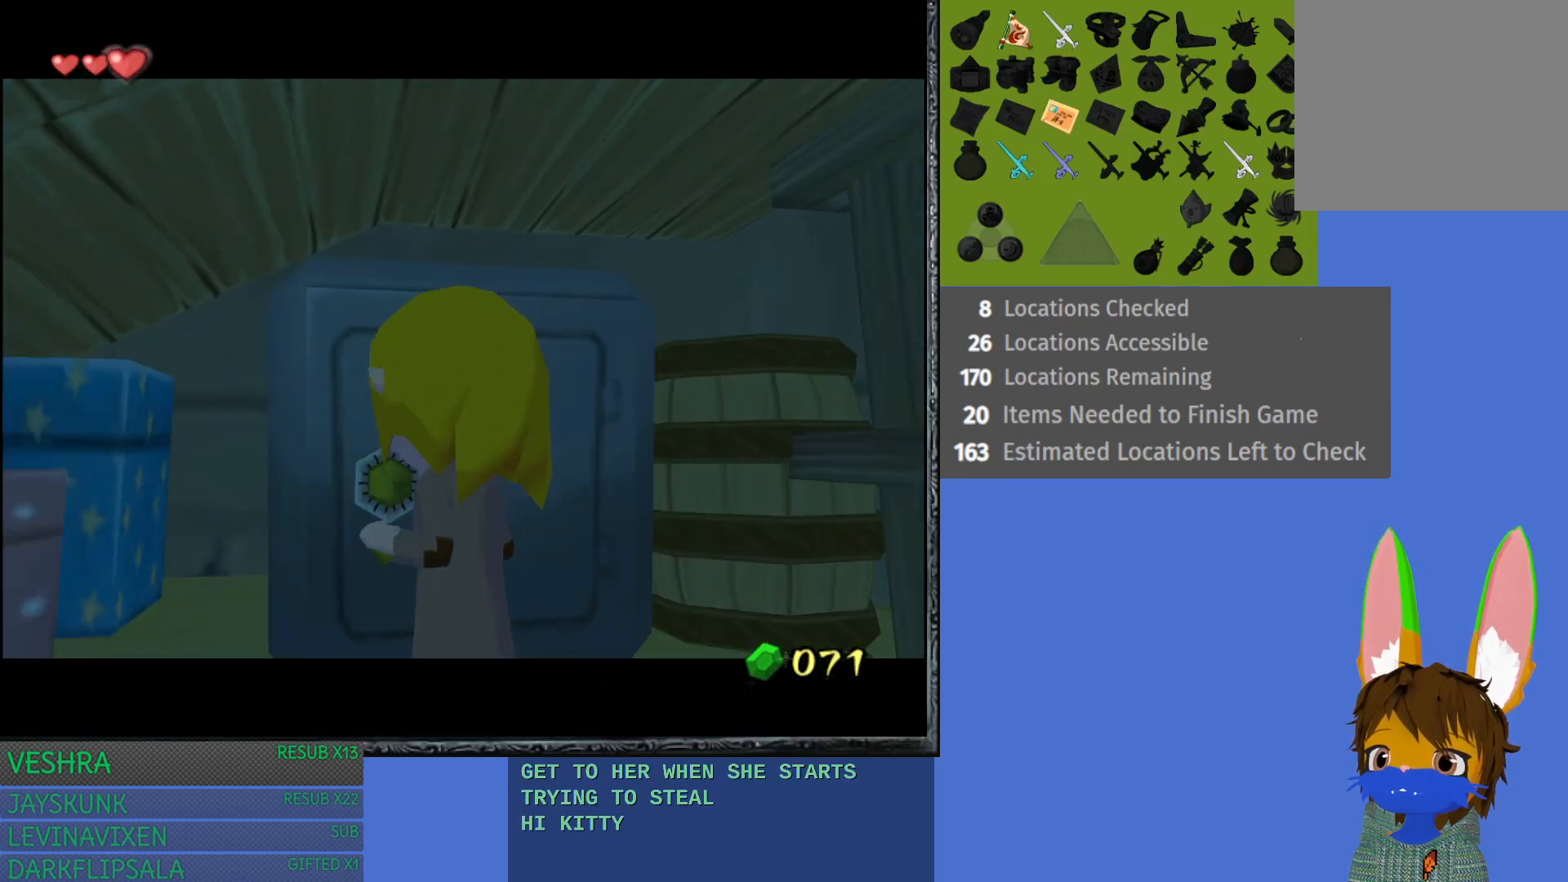
{"buttons": [], "left_stick": "center", "right_stick": "center", "events": []}
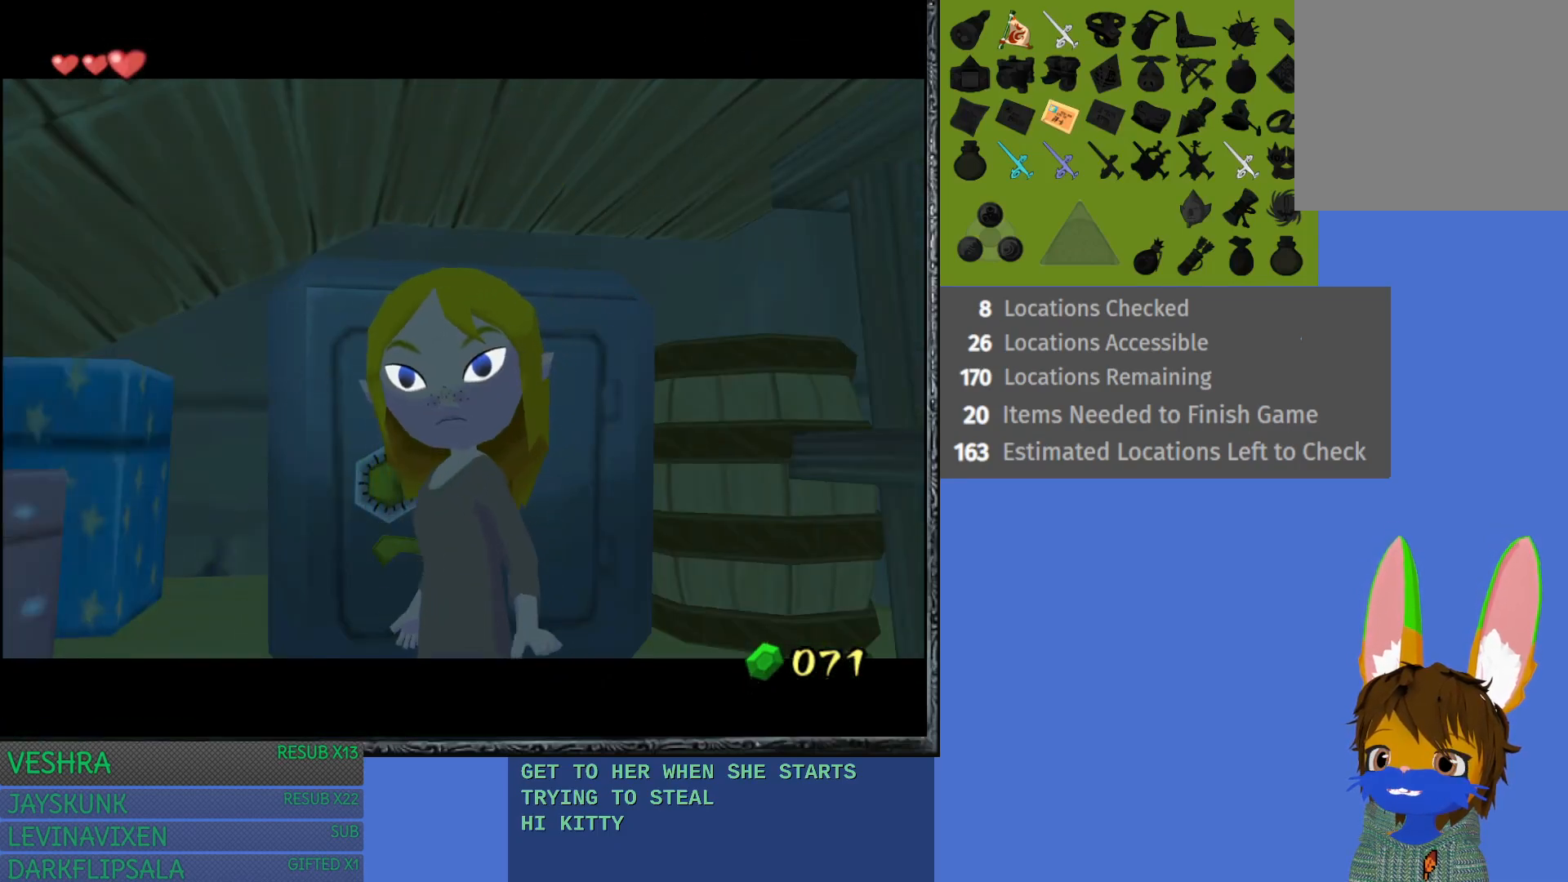
{"buttons": [], "left_stick": "center", "right_stick": "center", "events": []}
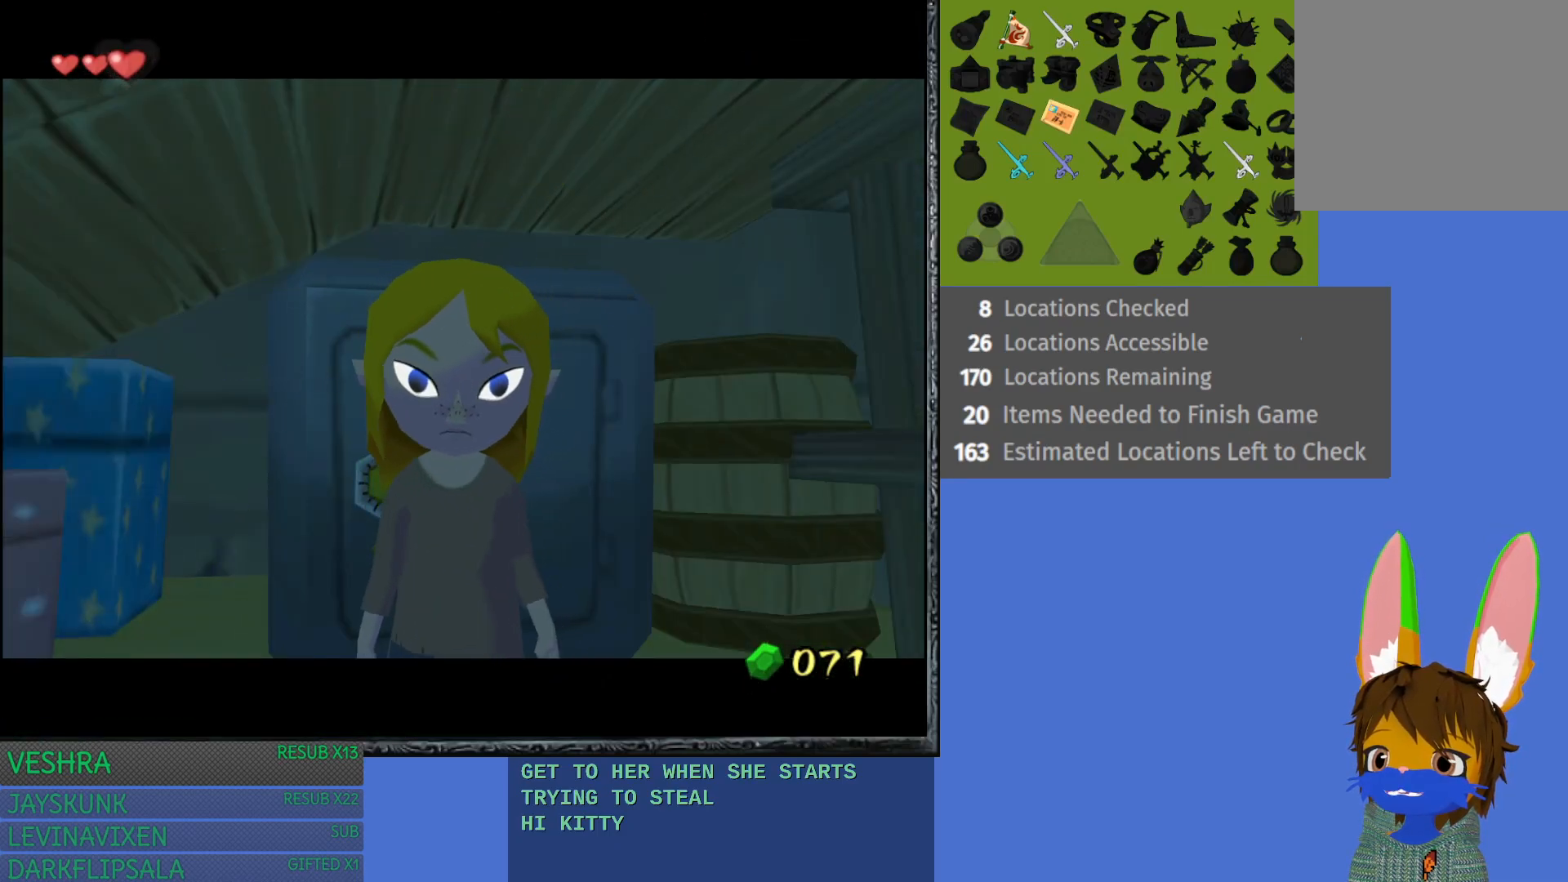
{"buttons": [], "left_stick": "center", "right_stick": "center", "events": []}
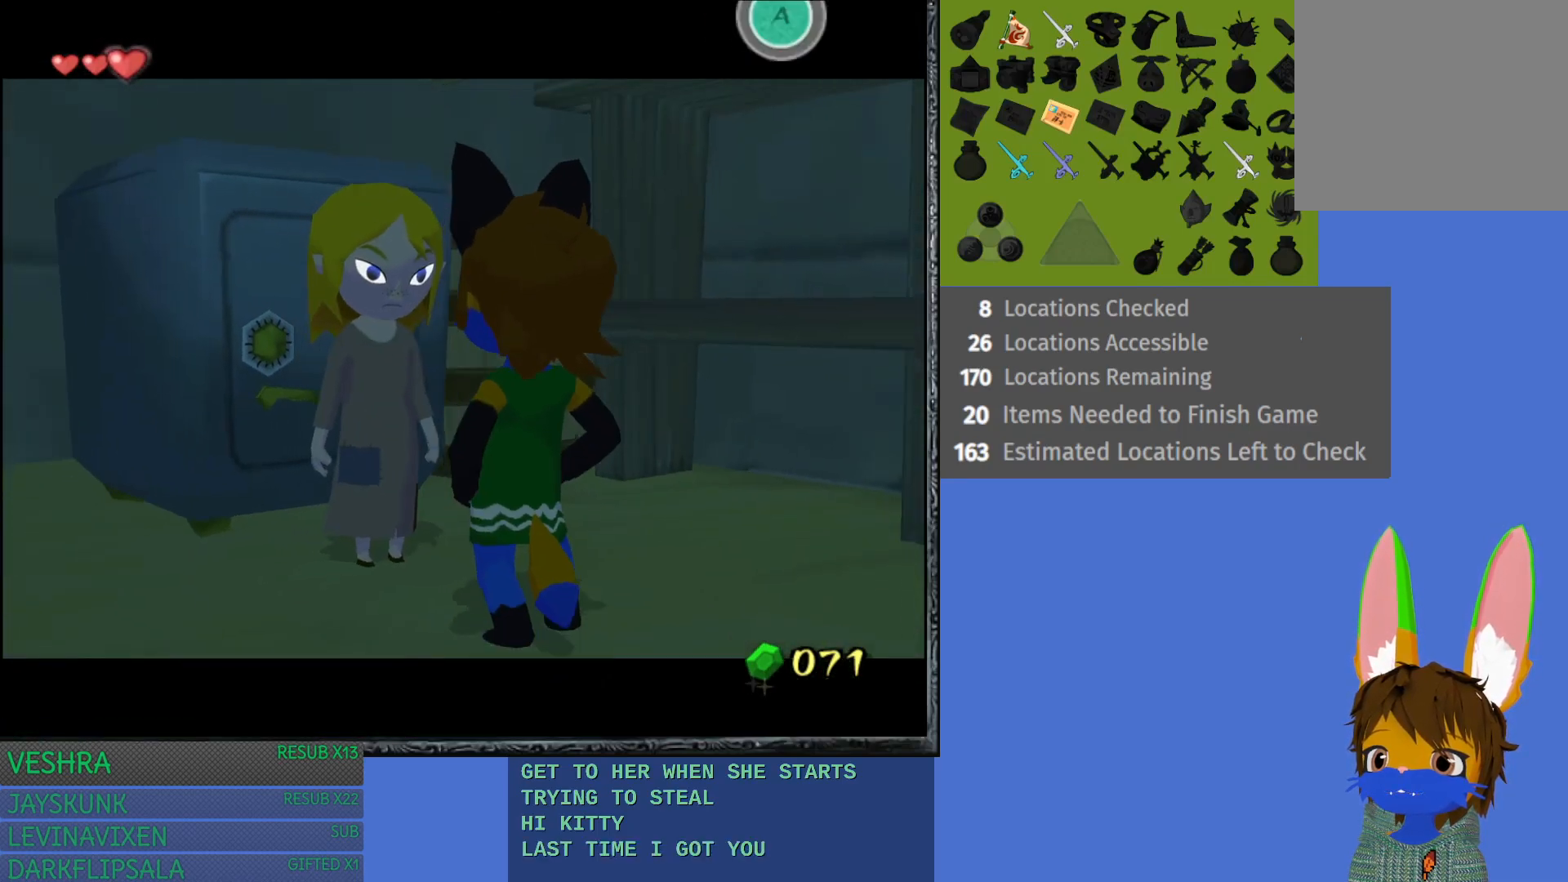
{"buttons": [], "left_stick": "center", "right_stick": "center", "events": []}
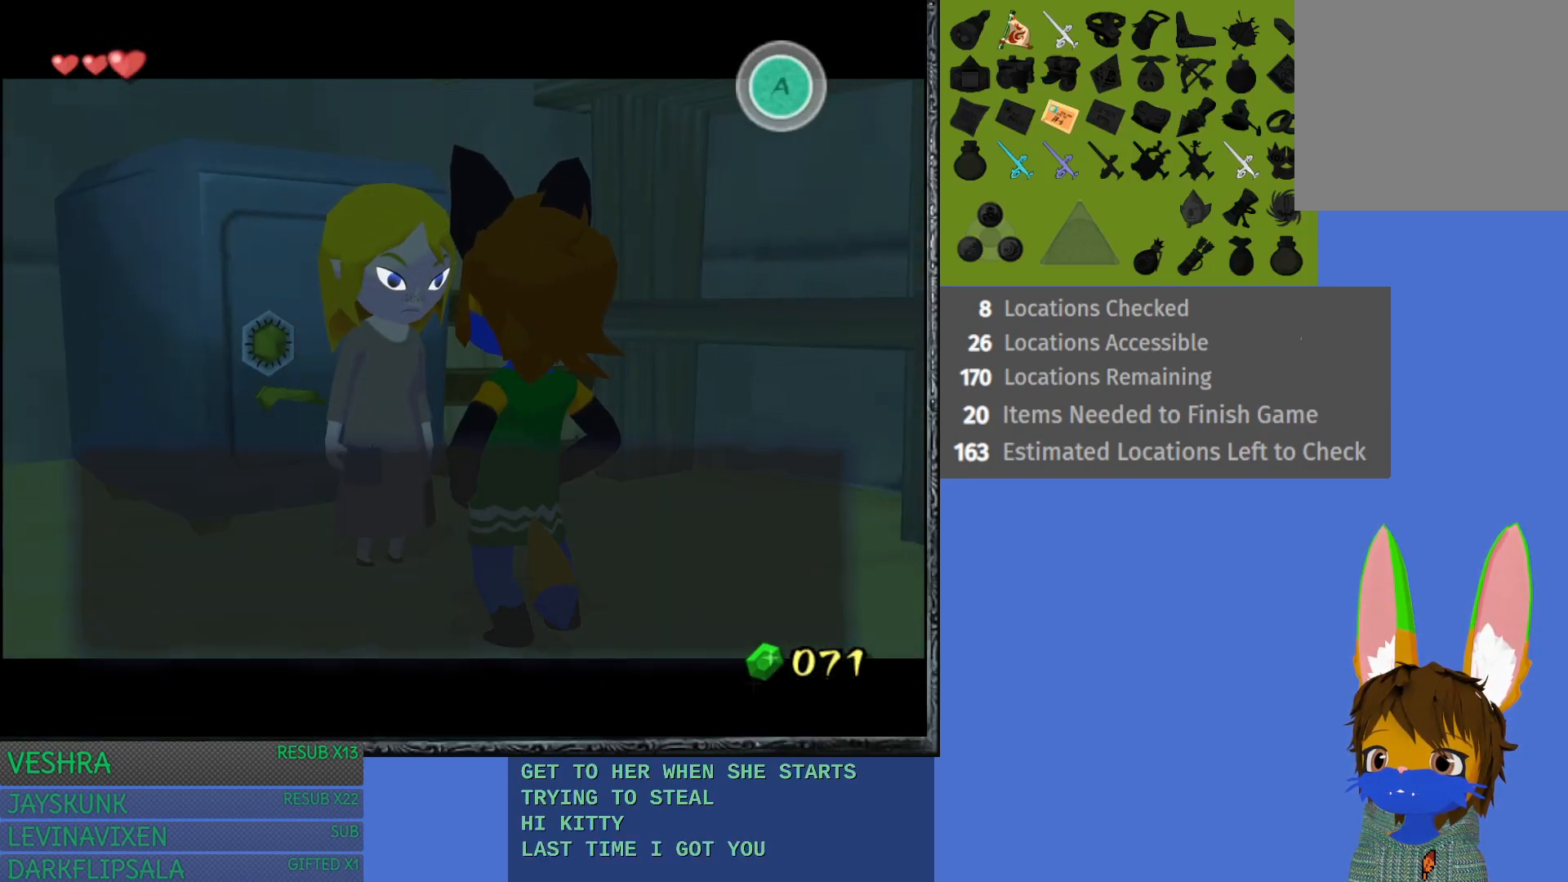
{"buttons": [], "left_stick": "center", "right_stick": "center", "events": []}
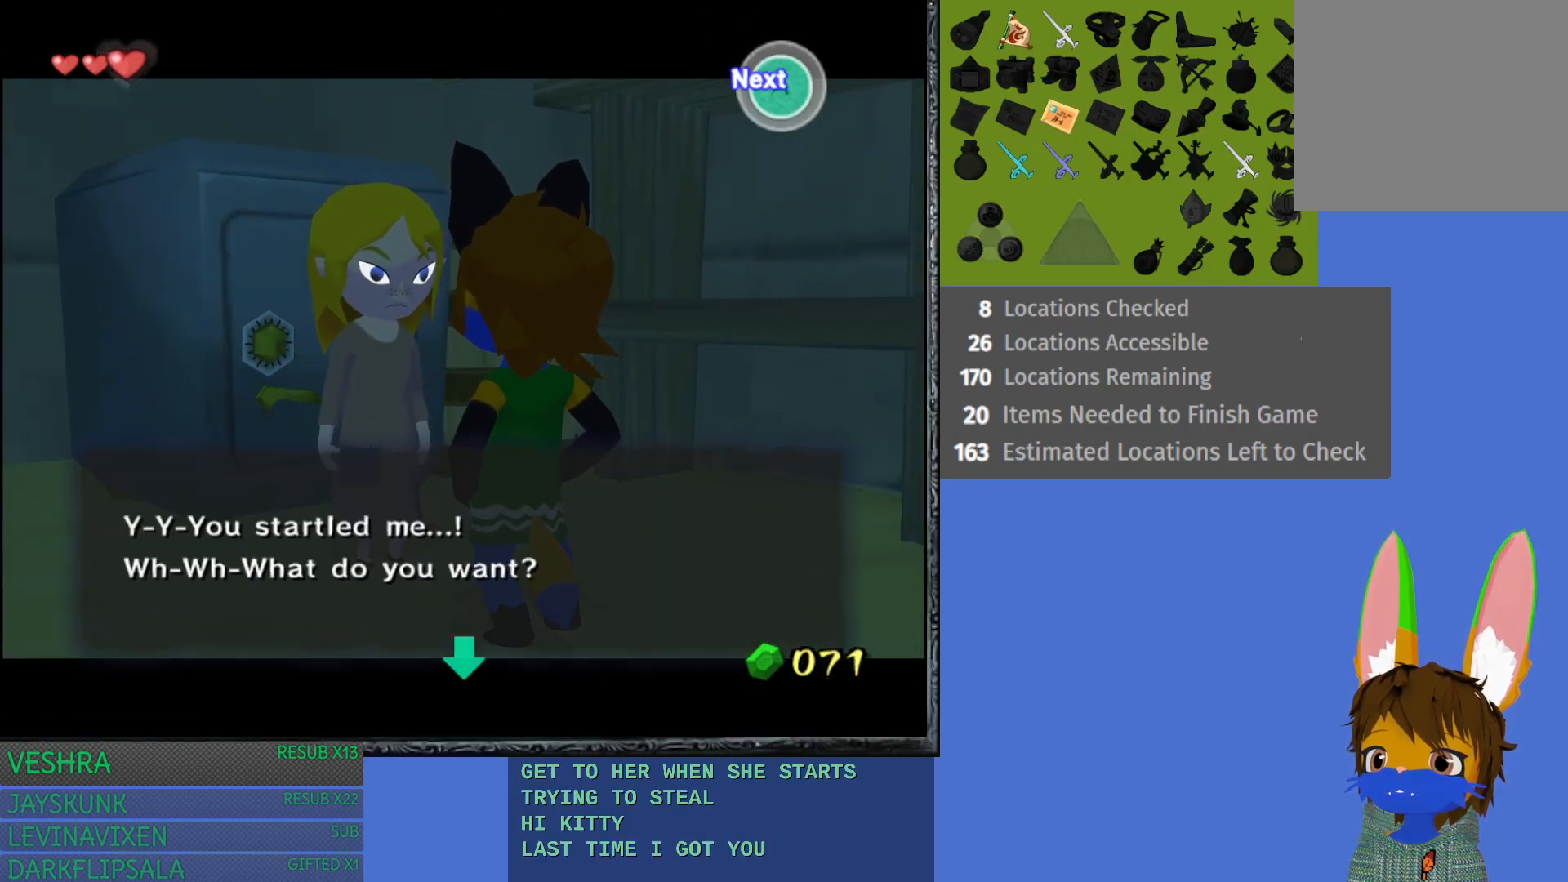
{"buttons": [], "left_stick": "center", "right_stick": "center", "events": [[17, "CROSS", "down"], [133, "CROSS", "up"]]}
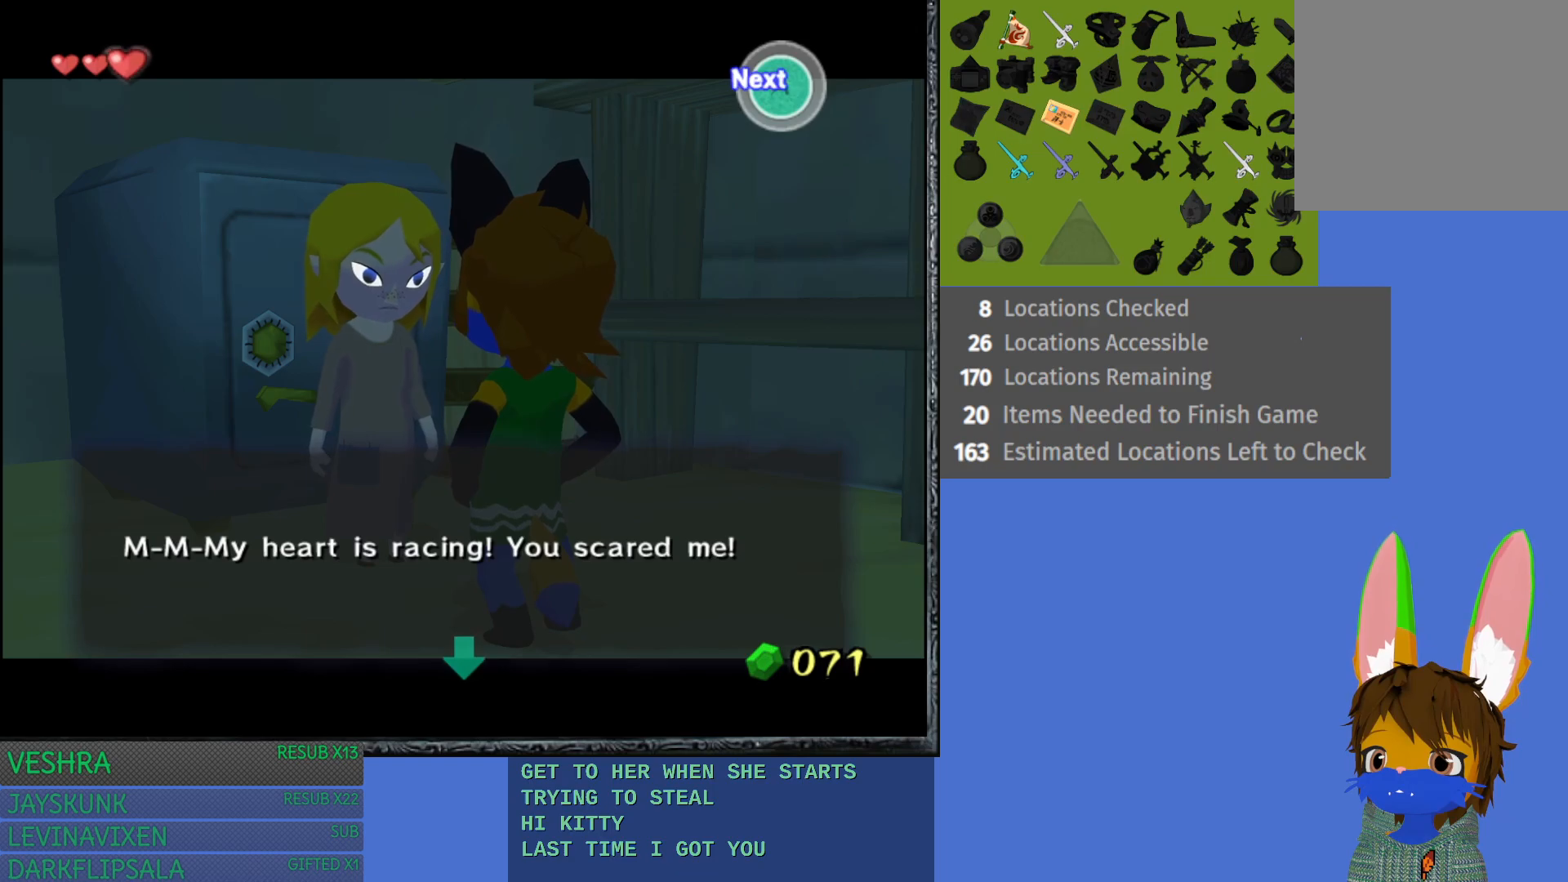
{"buttons": [], "left_stick": "center", "right_stick": "center", "events": [[133, "CROSS", "down"], [233, "CROSS", "up"]]}
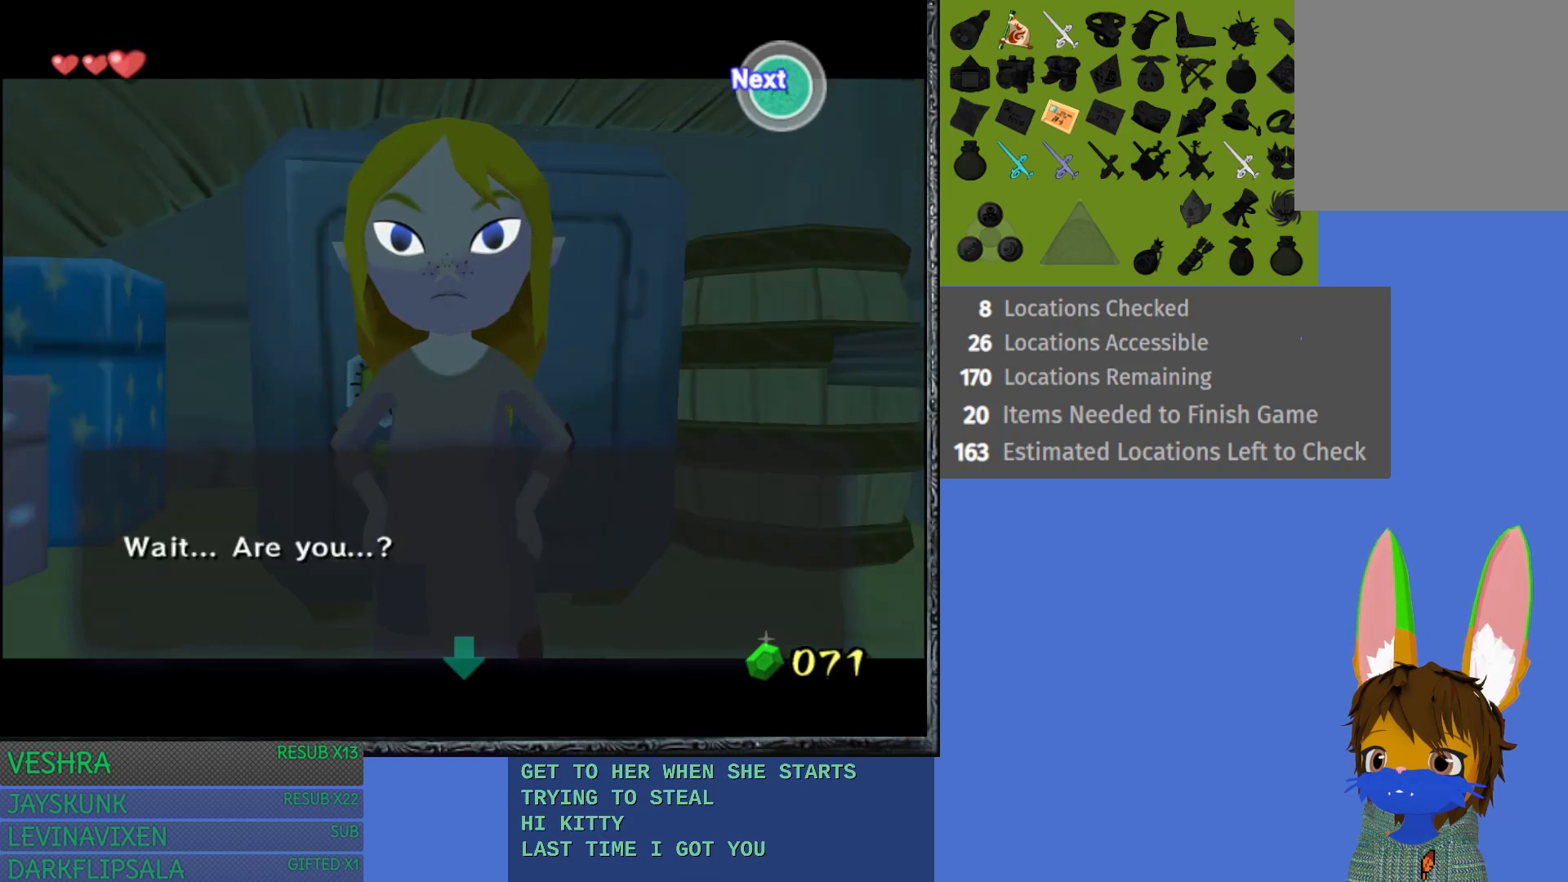
{"buttons": [], "left_stick": "center", "right_stick": "center", "events": [[333, "CROSS", "down"], [433, "CROSS", "up"]]}
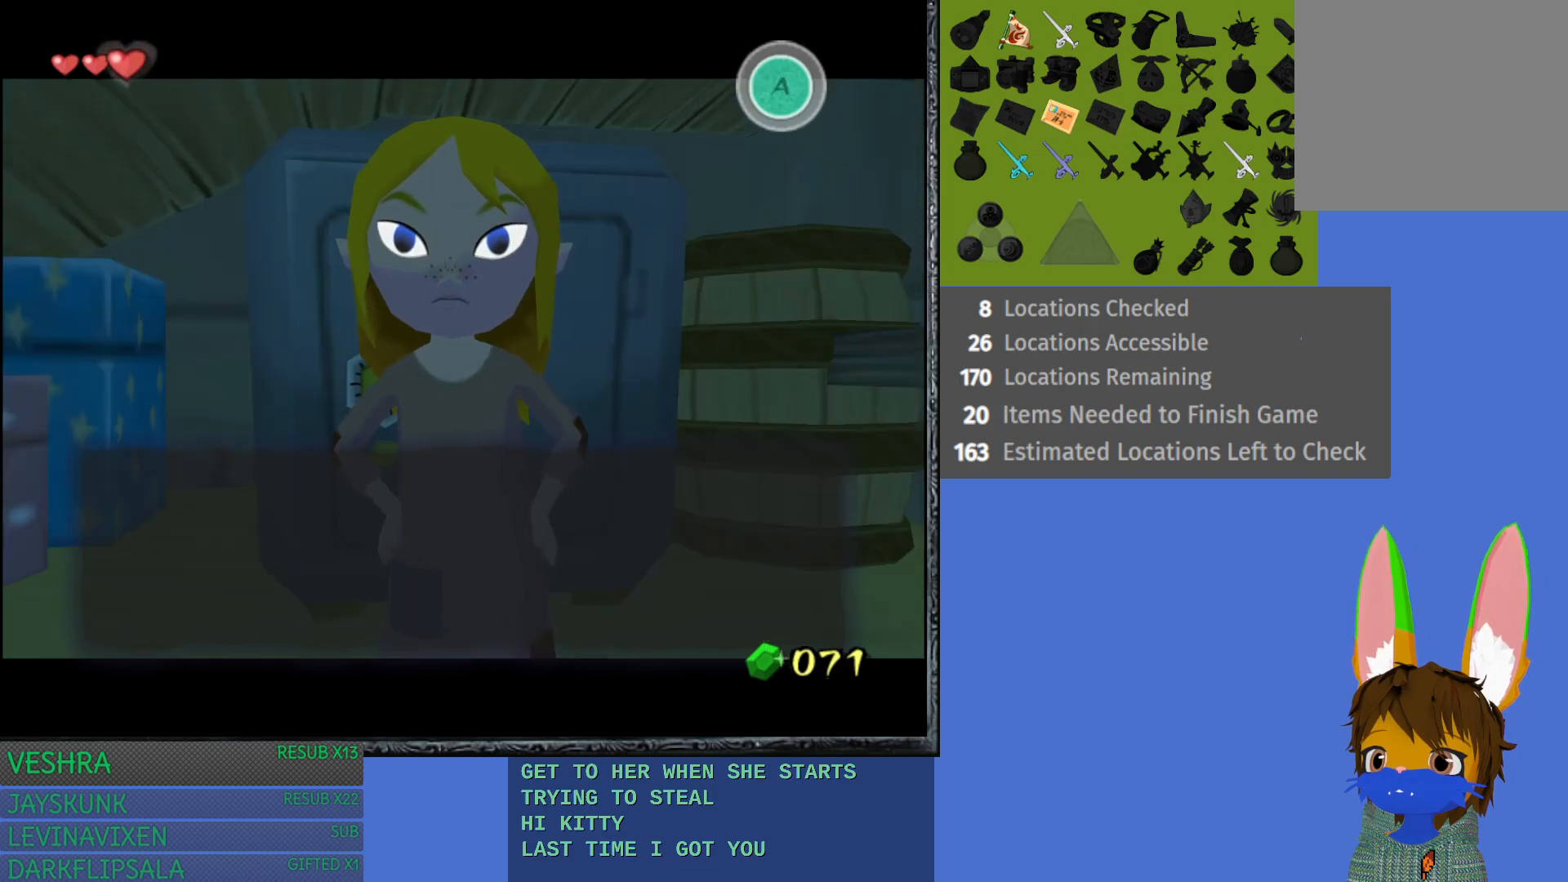
{"buttons": [], "left_stick": "center", "right_stick": "center", "events": []}
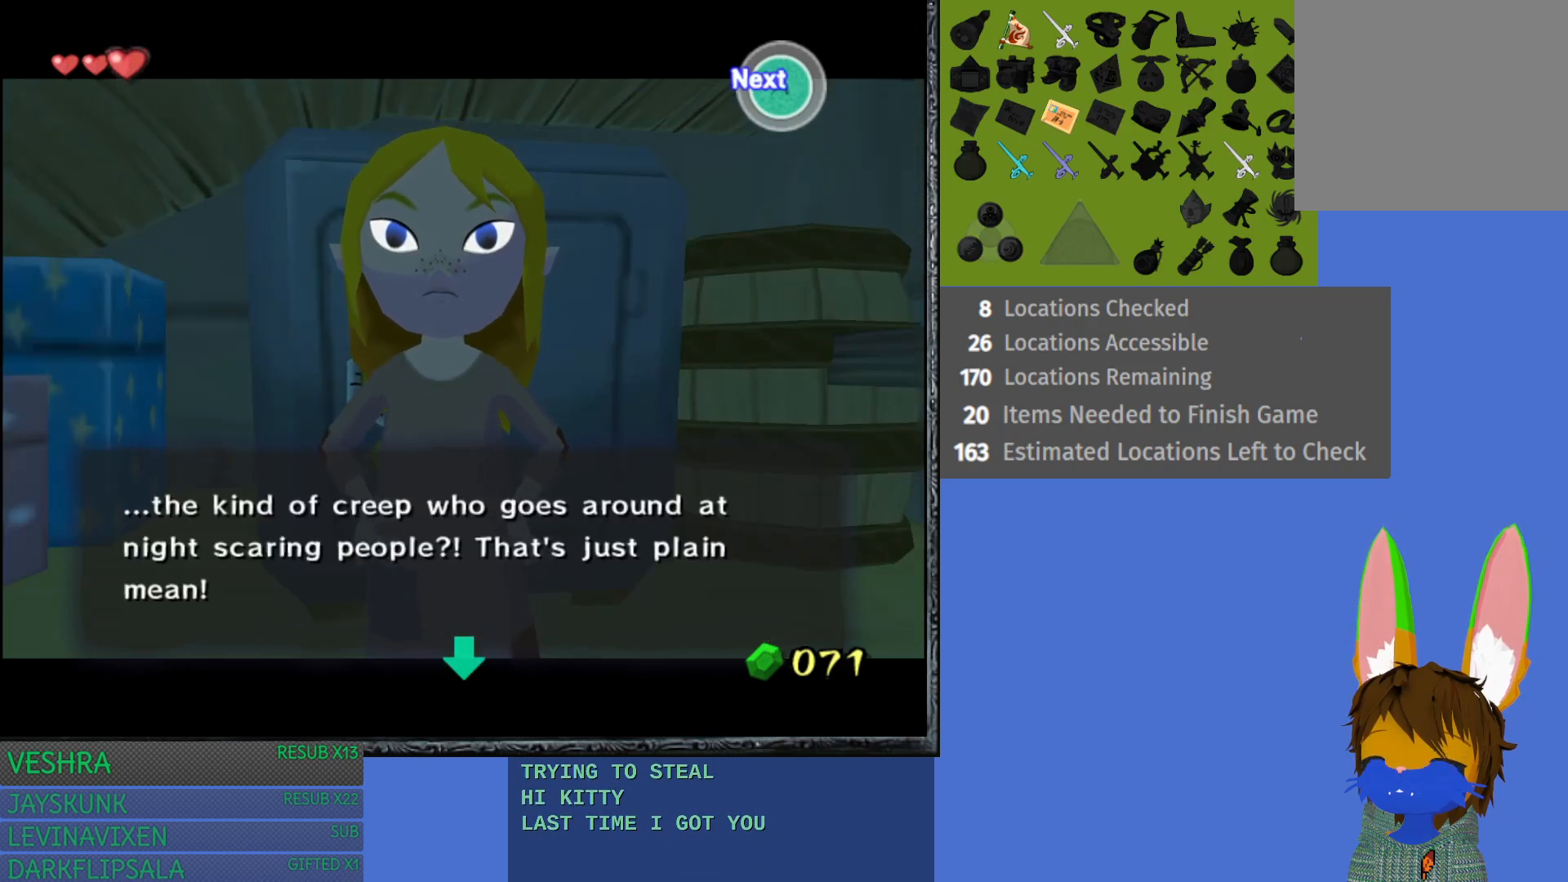
{"buttons": [], "left_stick": "center", "right_stick": "center", "events": [[67, "CROSS", "down"], [183, "CROSS", "up"]]}
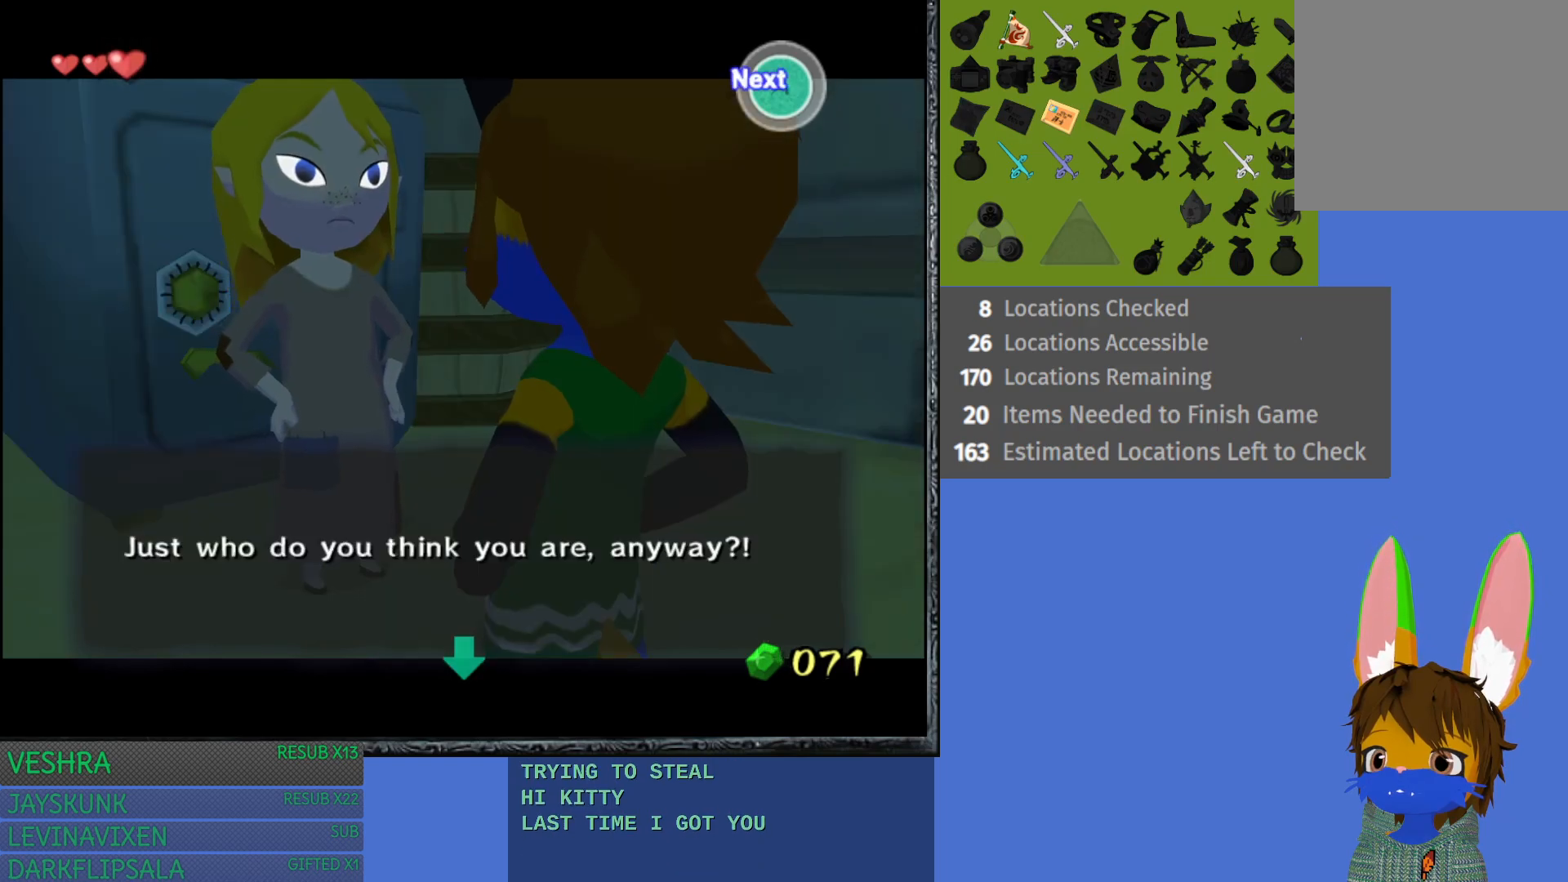
{"buttons": [], "left_stick": "center", "right_stick": "center", "events": [[217, "CROSS", "down"], [300, "CROSS", "up"]]}
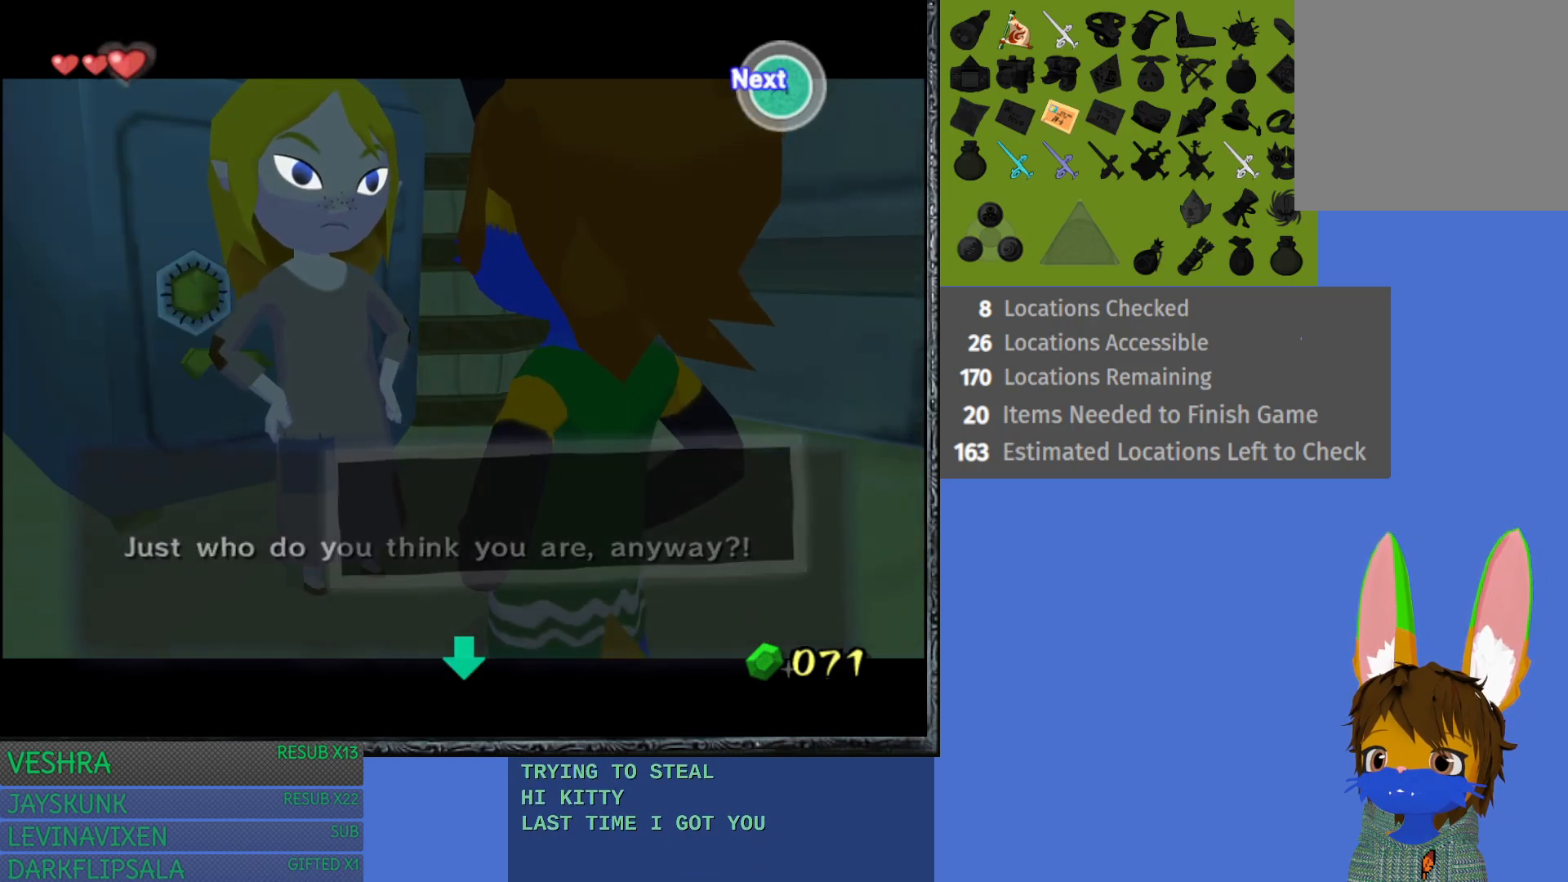
{"buttons": [], "left_stick": "center", "right_stick": "center", "events": []}
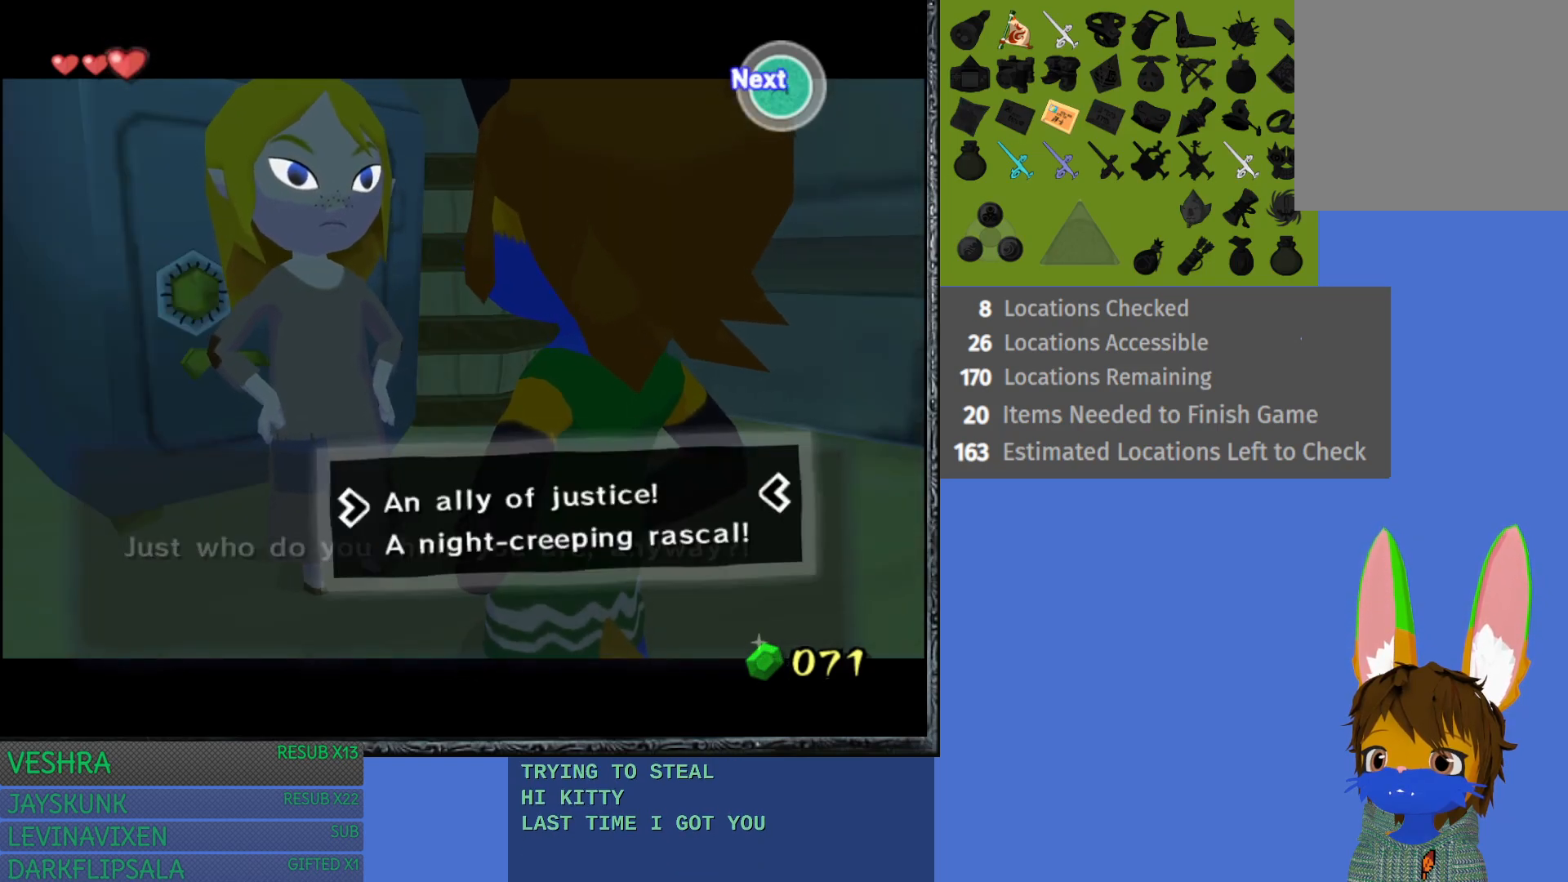
{"buttons": [], "left_stick": "center", "right_stick": "center", "events": [[100, "CROSS", "down"], [250, "CROSS", "up"]]}
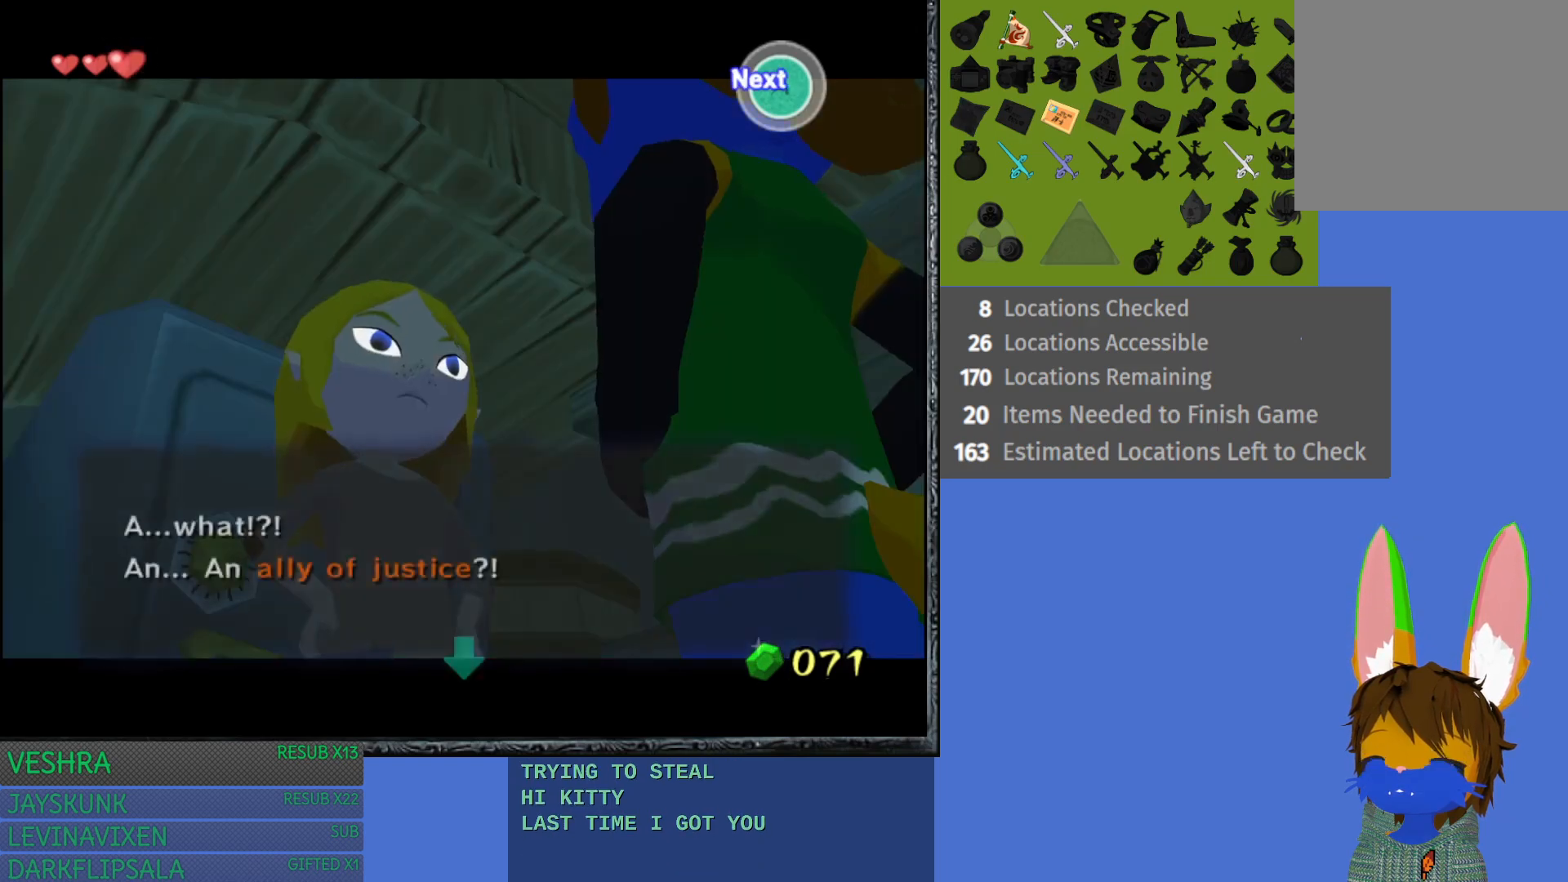
{"buttons": [], "left_stick": "center", "right_stick": "center", "events": [[167, "CROSS", "down"], [283, "CROSS", "up"]]}
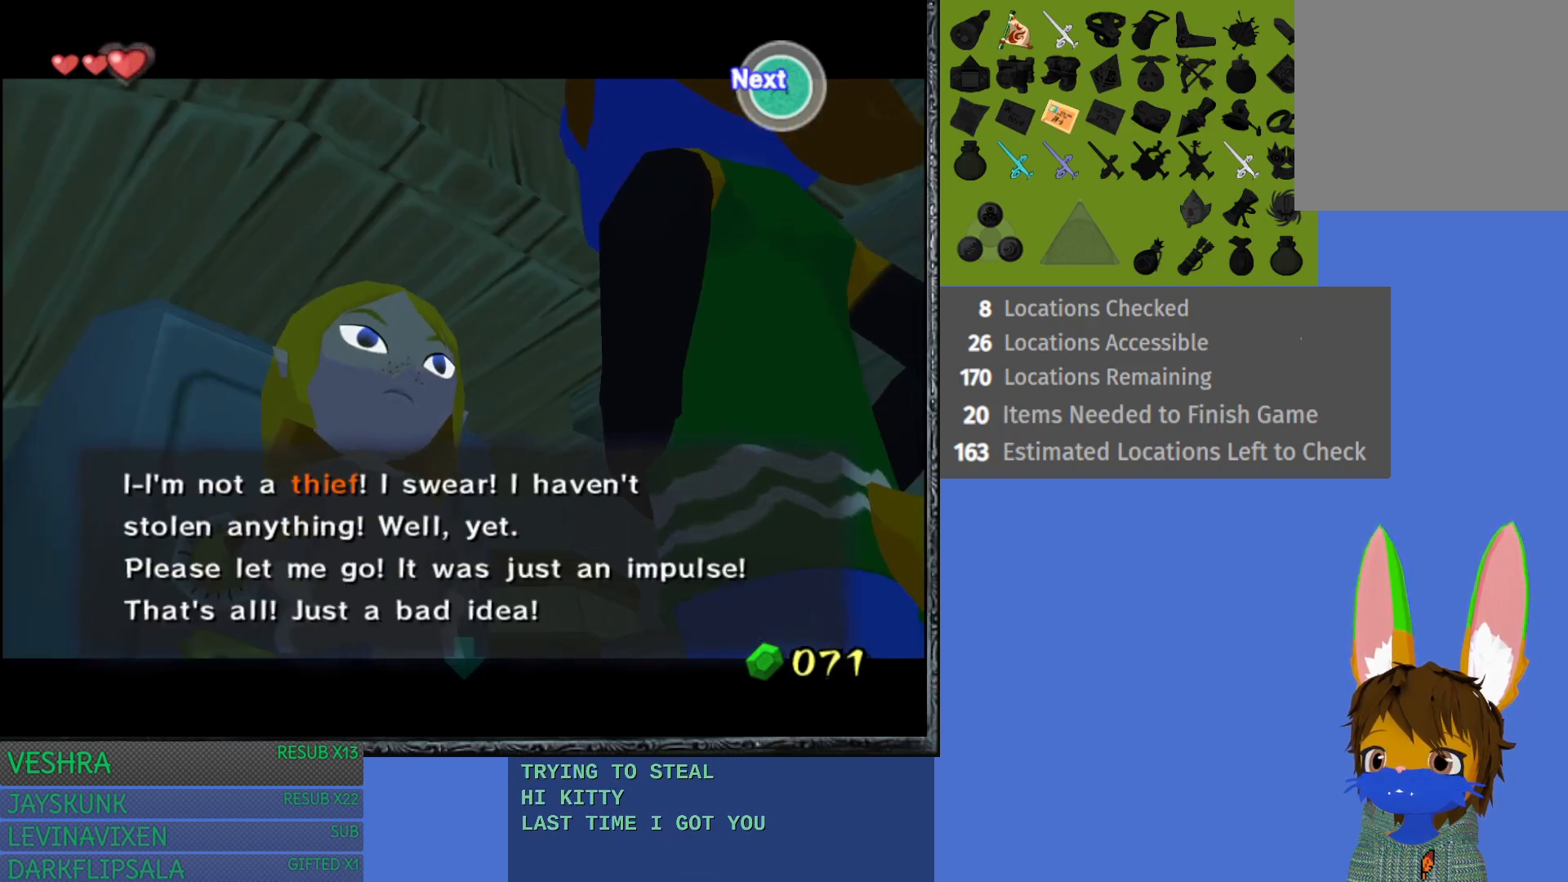
{"buttons": [], "left_stick": "center", "right_stick": "center", "events": [[100, "CROSS", "down"], [217, "CROSS", "up"]]}
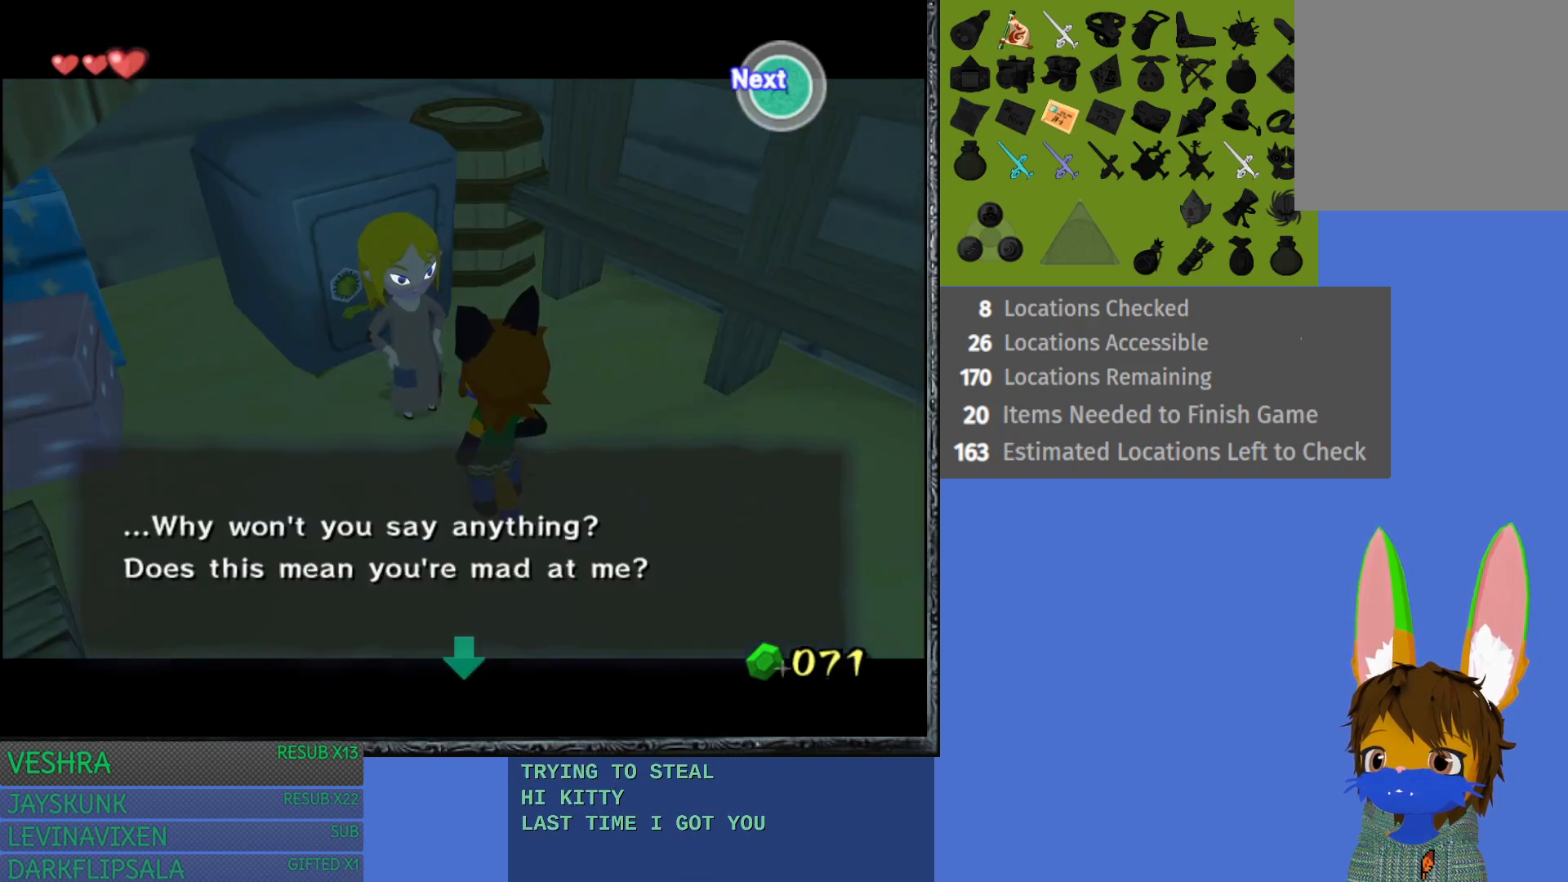
{"buttons": [], "left_stick": "center", "right_stick": "center", "events": [[100, "CROSS", "down"], [233, "CROSS", "up"]]}
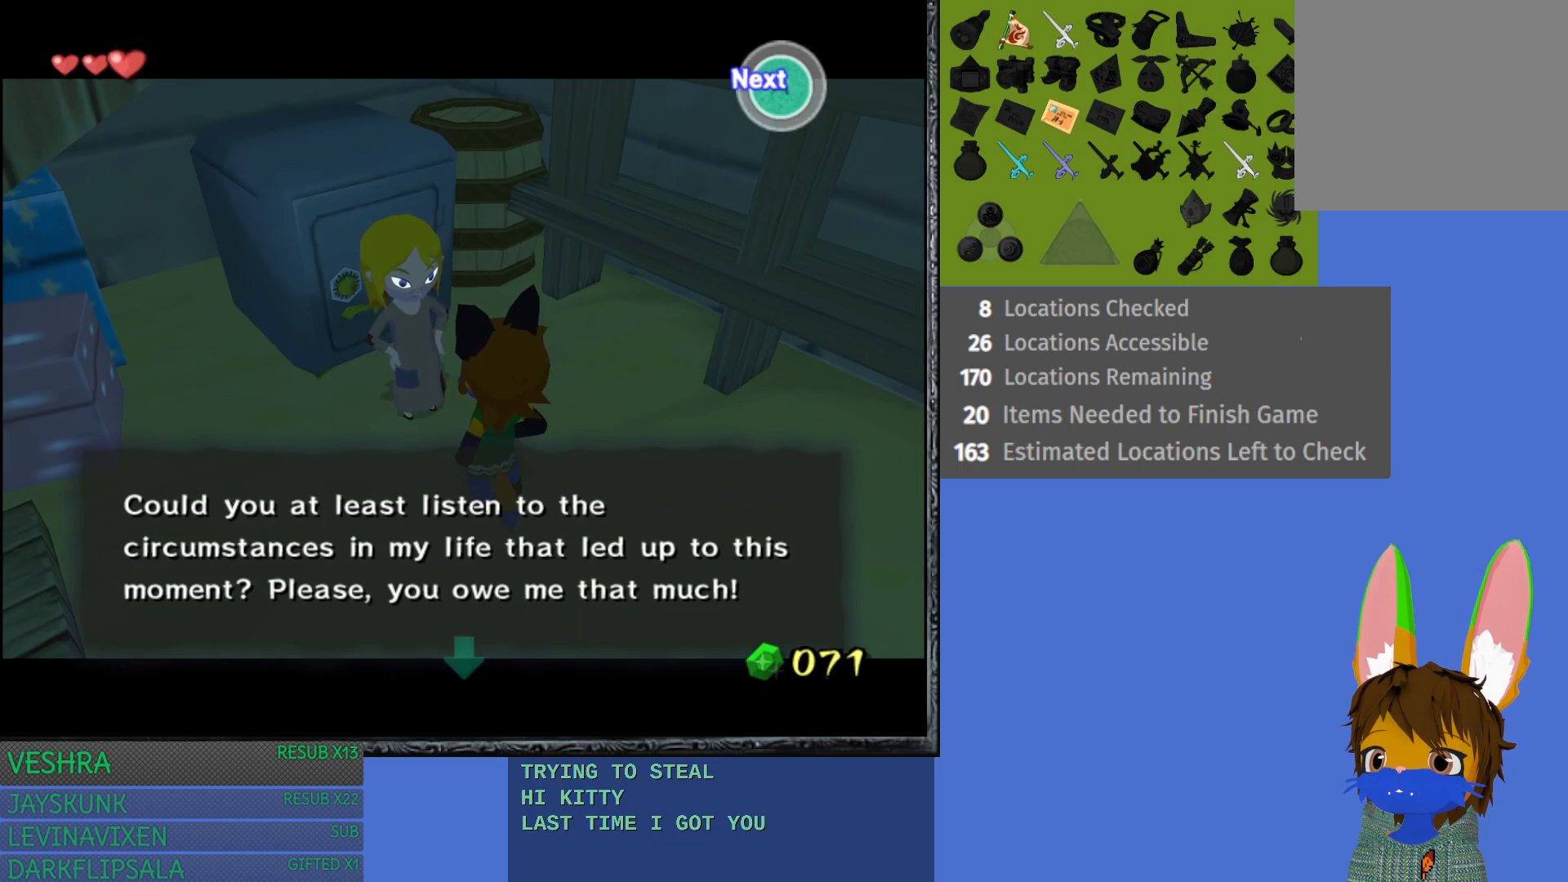
{"buttons": [], "left_stick": "center", "right_stick": "center", "events": [[167, "CROSS", "down"], [267, "CROSS", "up"]]}
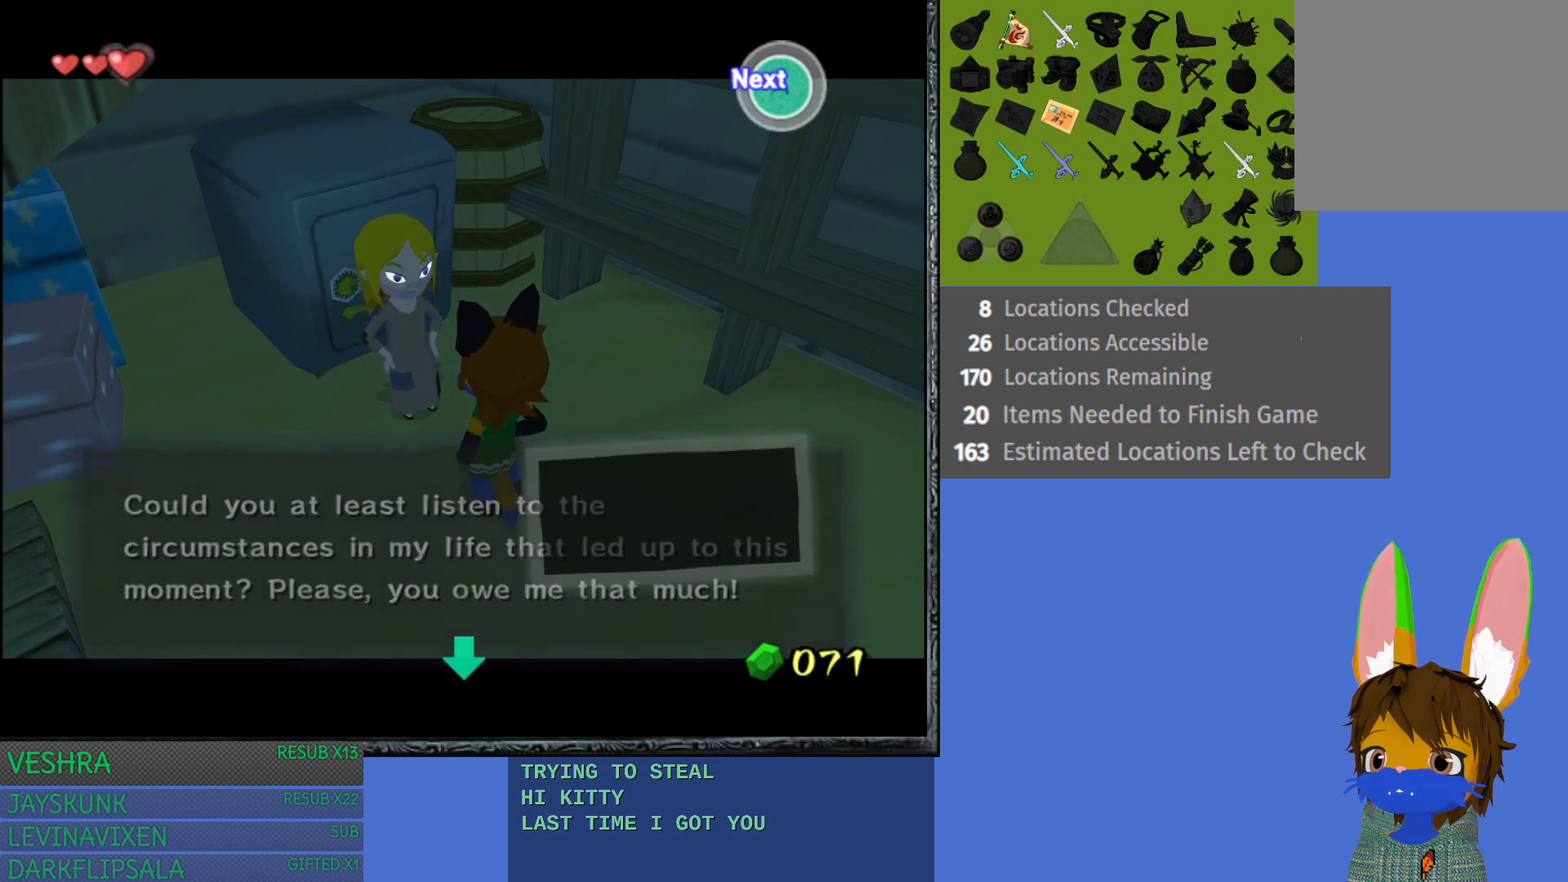
{"buttons": [], "left_stick": "center", "right_stick": "center", "events": []}
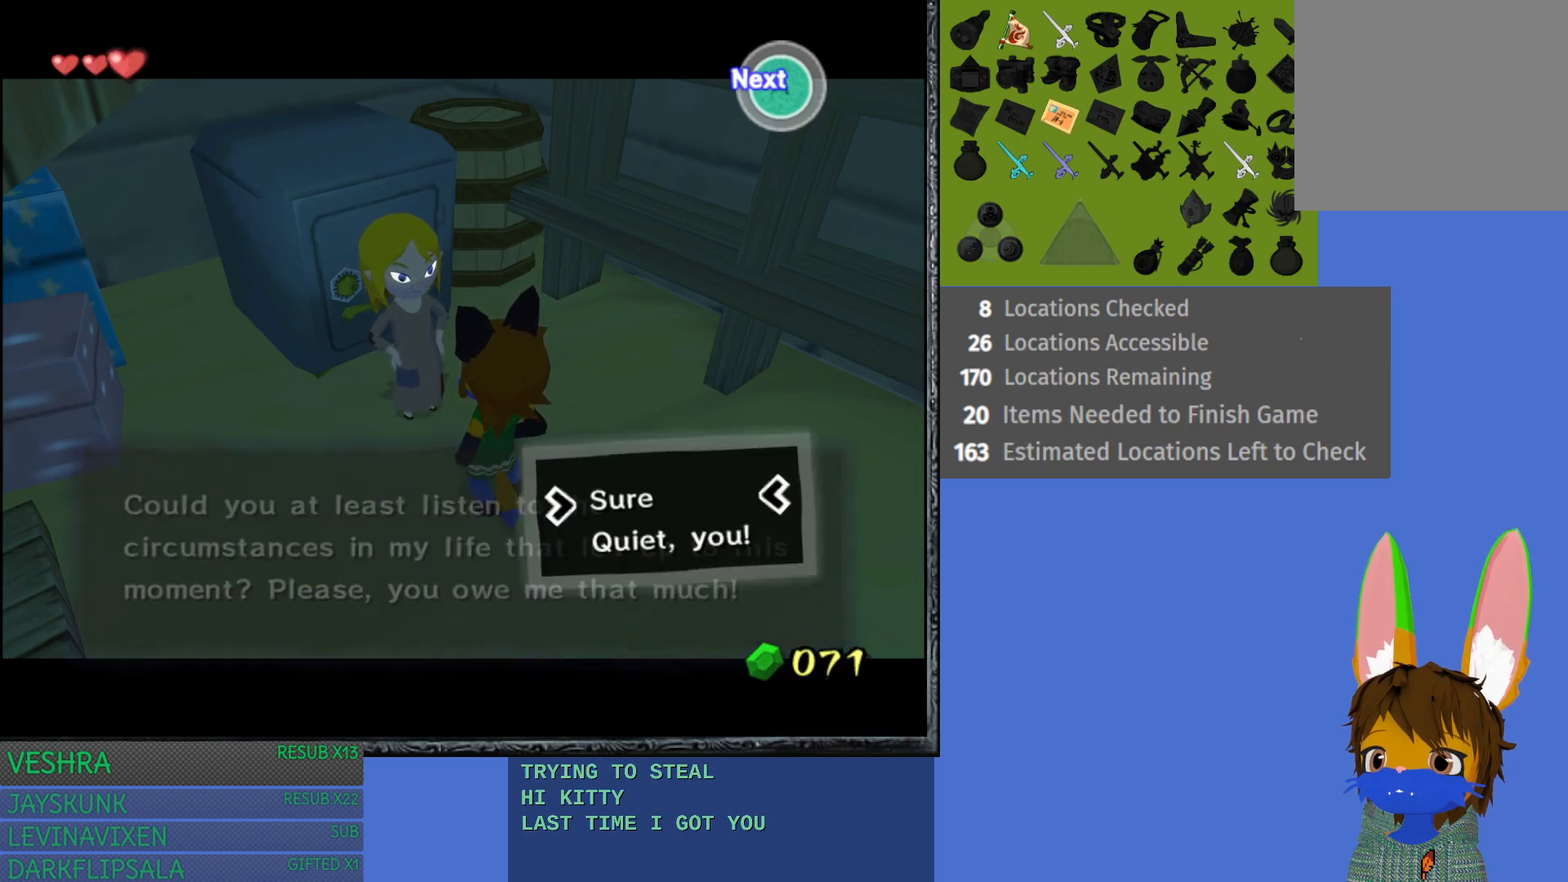
{"buttons": [], "left_stick": "center", "right_stick": "center", "events": [[100, "CROSS", "down"], [250, "CROSS", "up"]]}
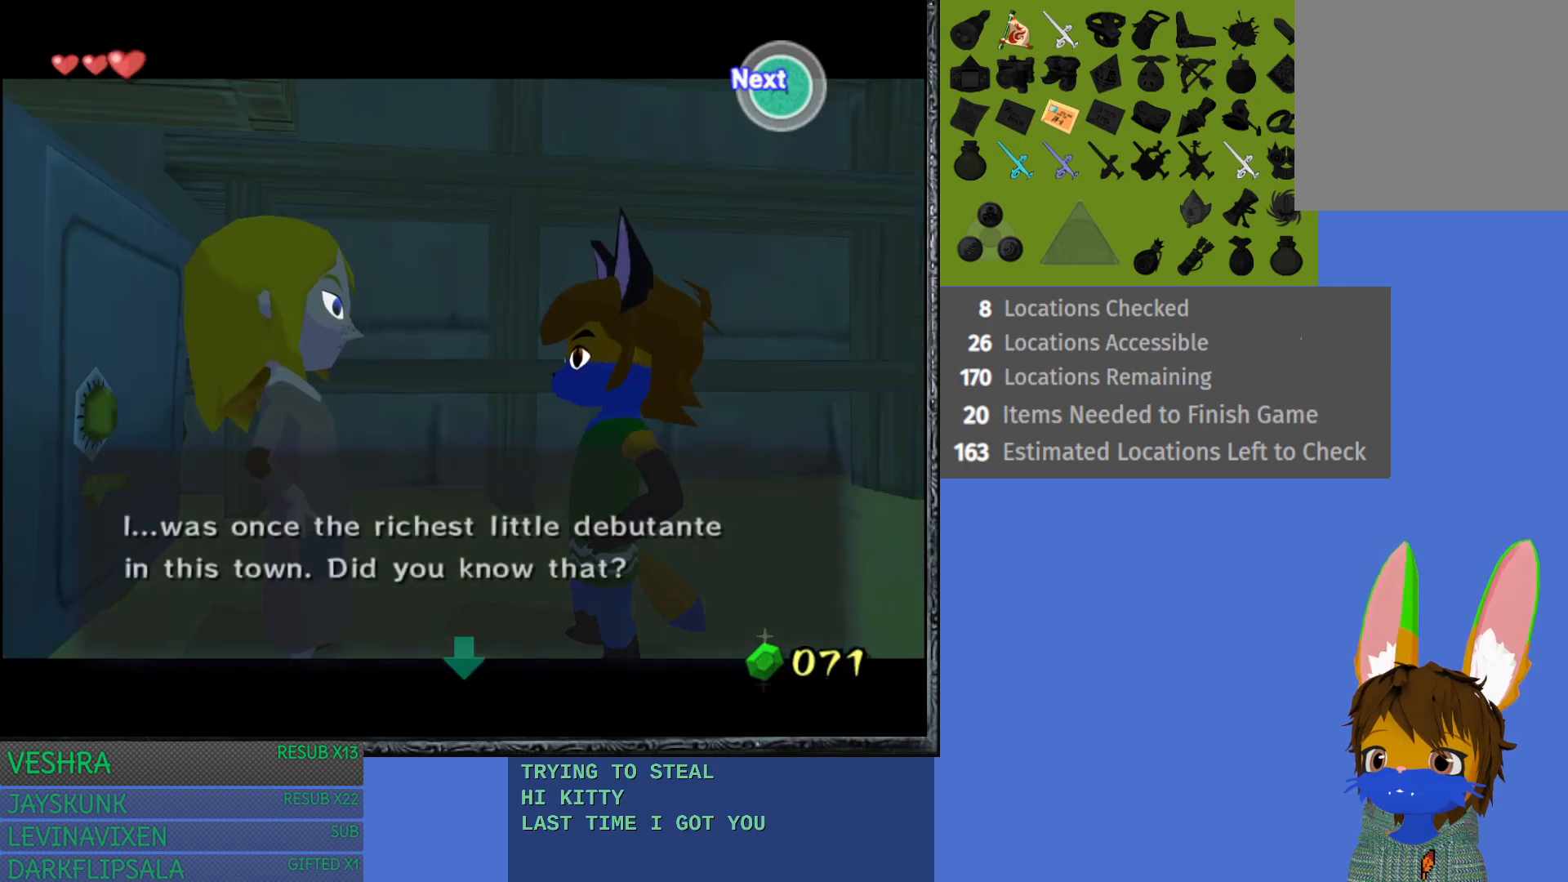
{"buttons": [], "left_stick": "center", "right_stick": "center", "events": [[50, "CROSS", "down"], [150, "CROSS", "up"], [383, "CROSS", "down"], [500, "CROSS", "up"]]}
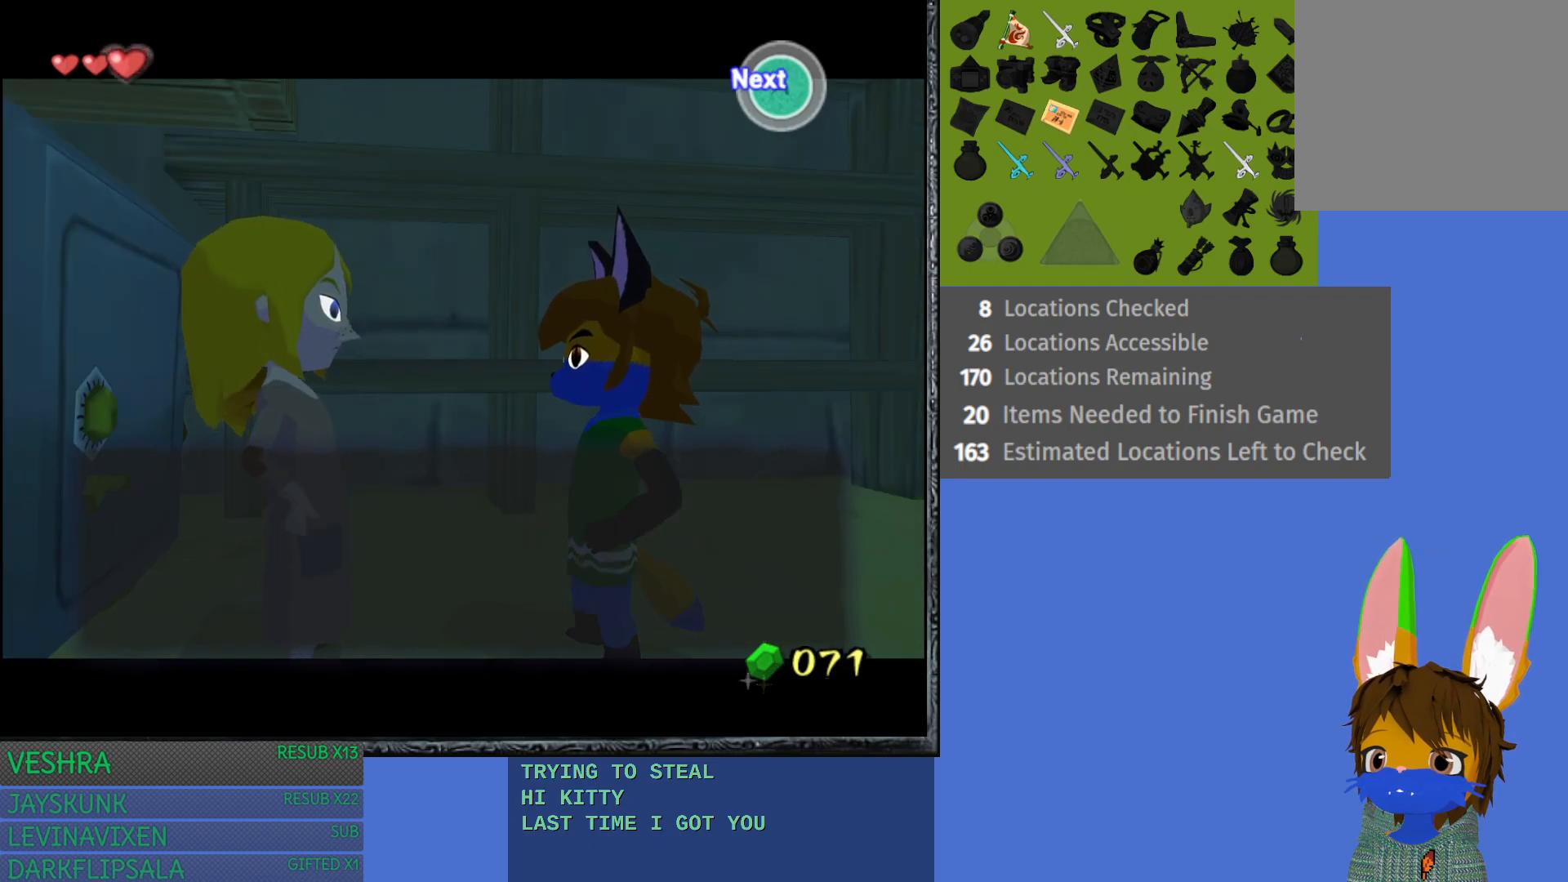
{"buttons": [], "left_stick": "center", "right_stick": "center", "events": [[367, "CROSS", "down"], [483, "CROSS", "up"]]}
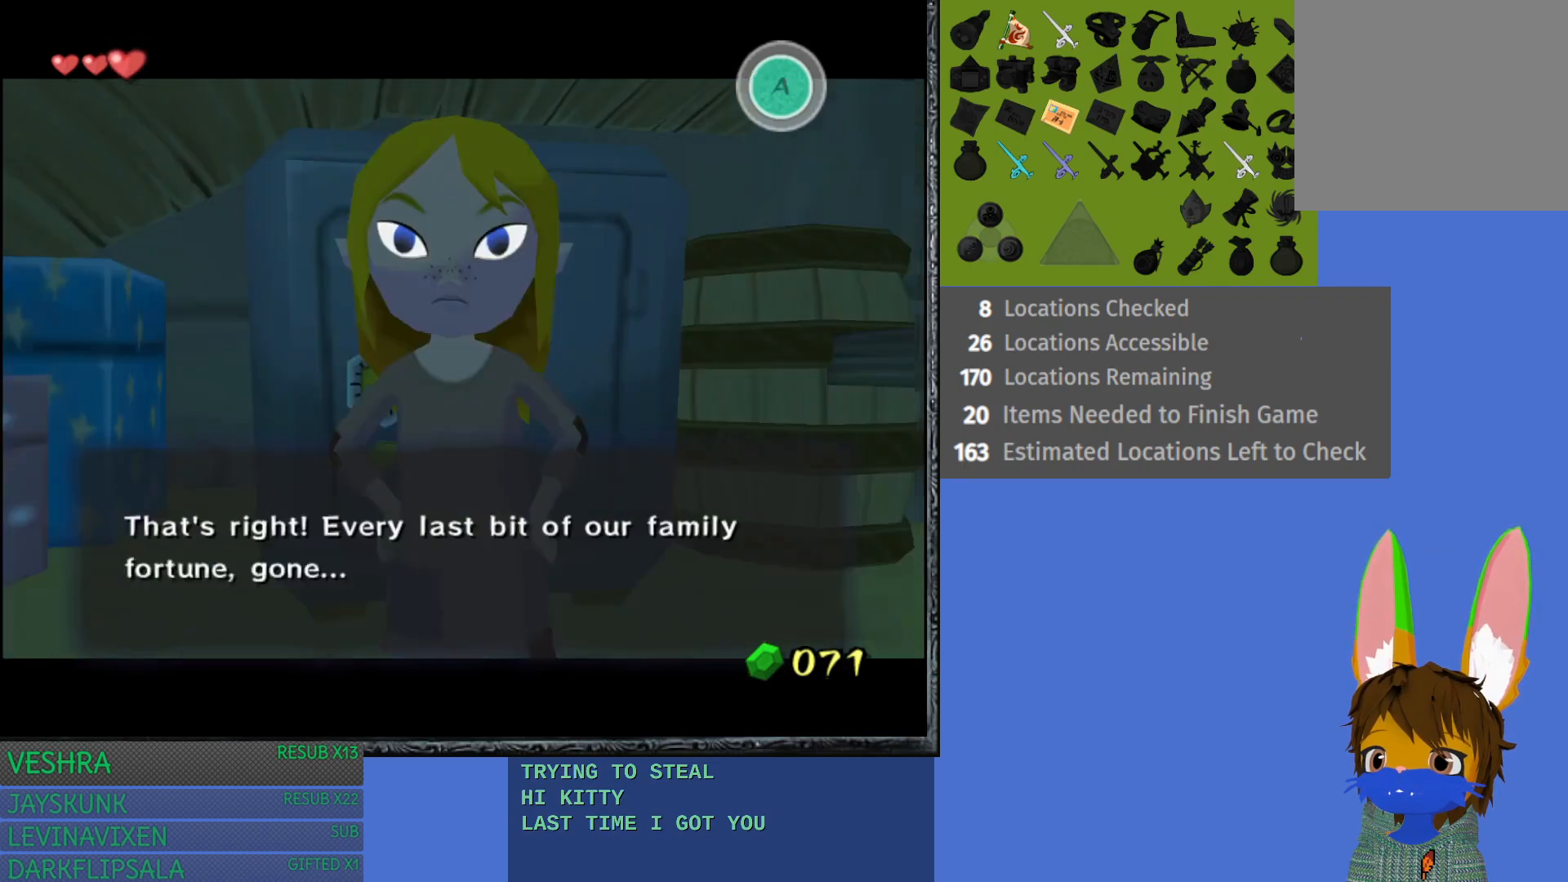
{"buttons": ["CROSS"], "left_stick": "center", "right_stick": "center", "events": [[450, "CROSS", "down"]]}
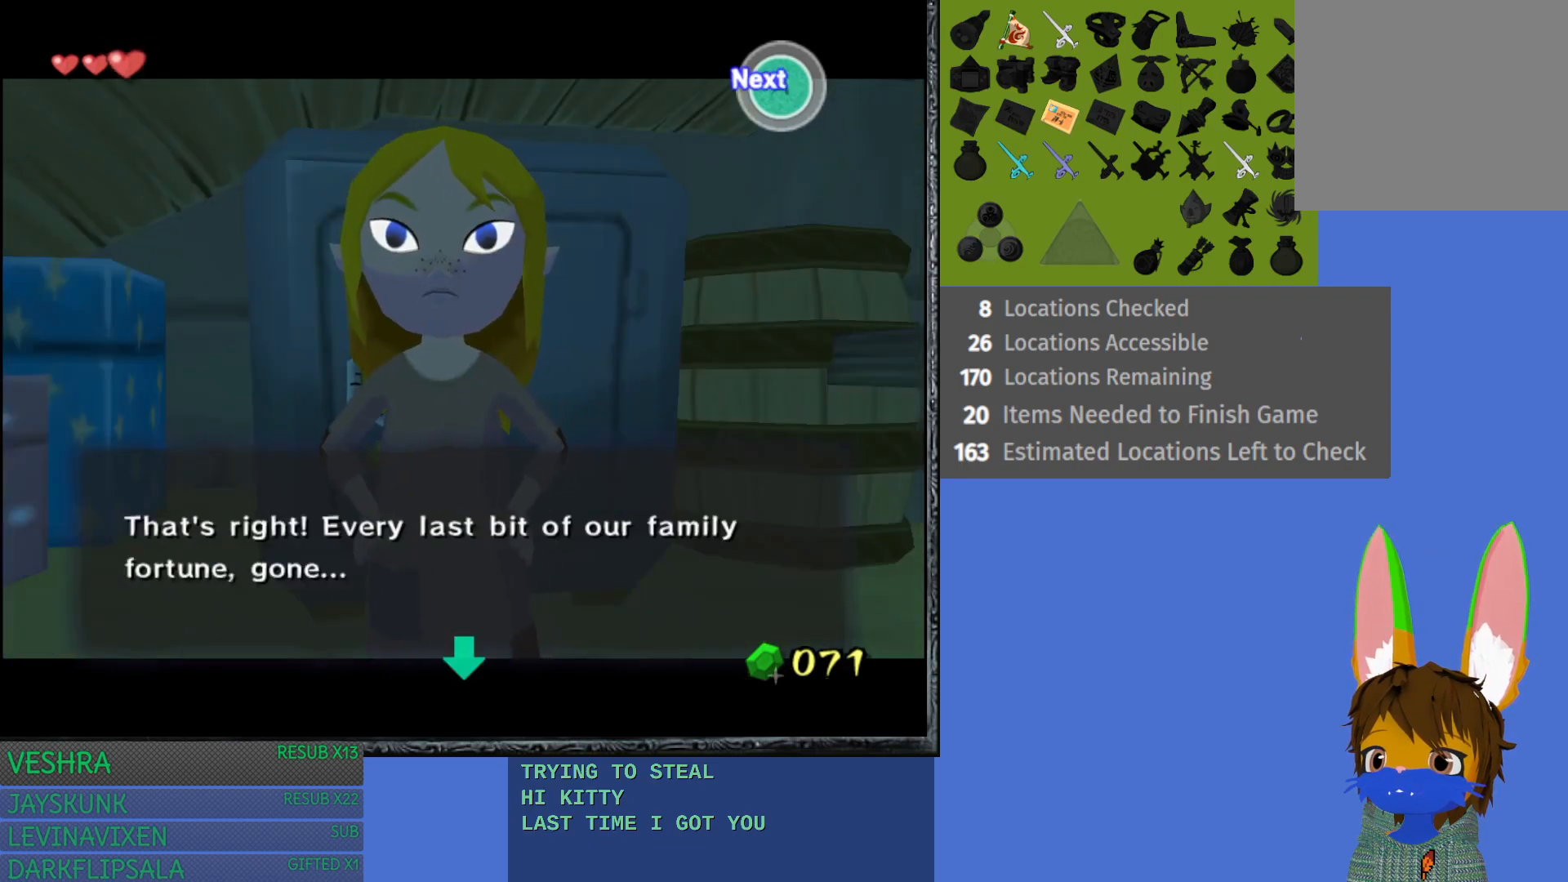
{"buttons": ["CROSS"], "left_stick": "center", "right_stick": "center", "events": [[50, "CROSS", "up"], [433, "CROSS", "down"]]}